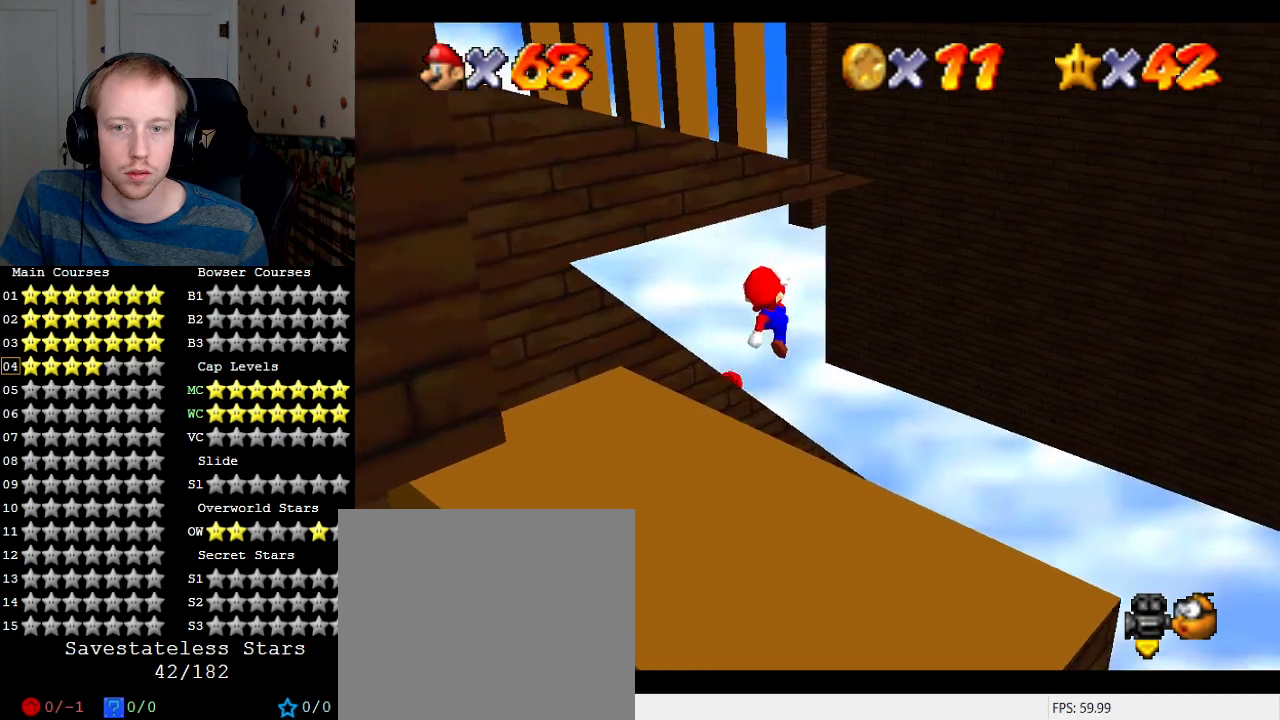
Gameplay with a controller (PlayStation layout); each line is a JSON object with the inputs held at the frame after it. "events" lists button and stick changes between this image and that frame as [ms after this image, input, new state], when the widget could be followed in between. Not read: L3 R3.
{"buttons": ["R1"], "left_stick": "up-left", "right_stick": "center", "events": [[100, "left_stick", "up-left"], [133, "SQUARE", "down"], [233, "R1", "down"], [300, "SQUARE", "up"], [333, "R1", "up"], [467, "R1", "down"]]}
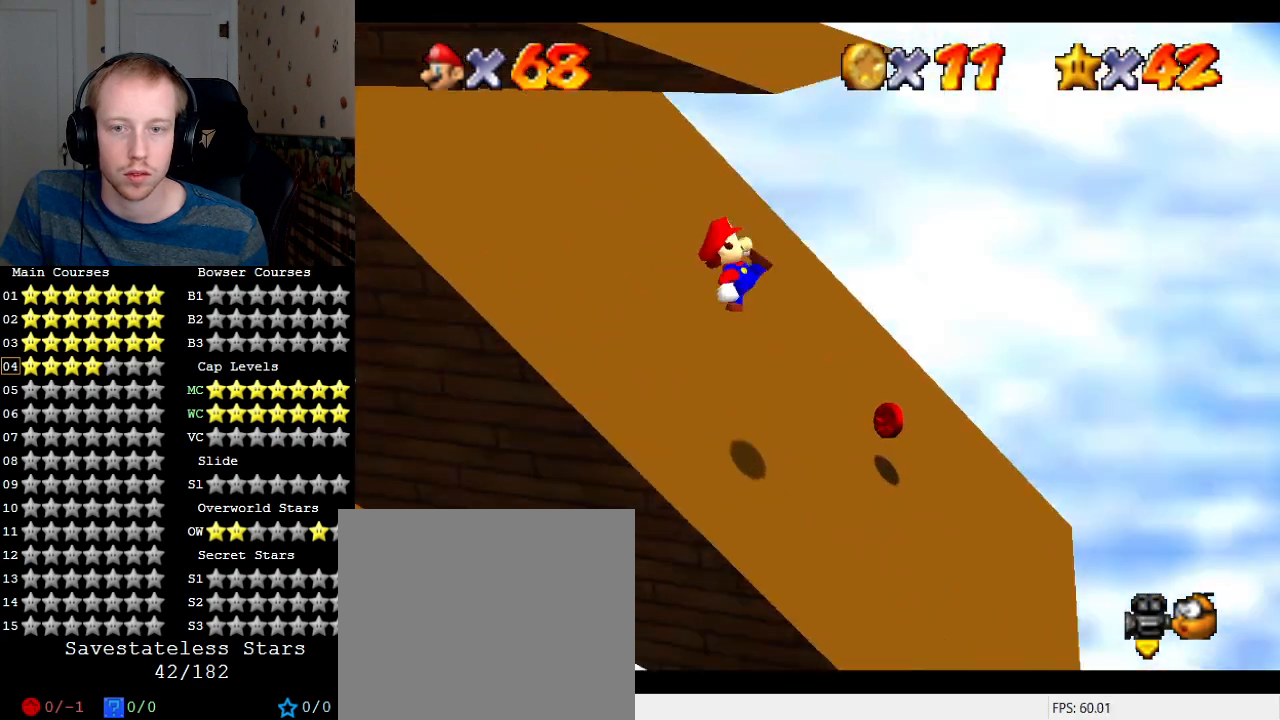
{"buttons": ["CROSS"], "left_stick": "up-left", "right_stick": "center", "events": [[100, "R1", "up"], [467, "CROSS", "down"]]}
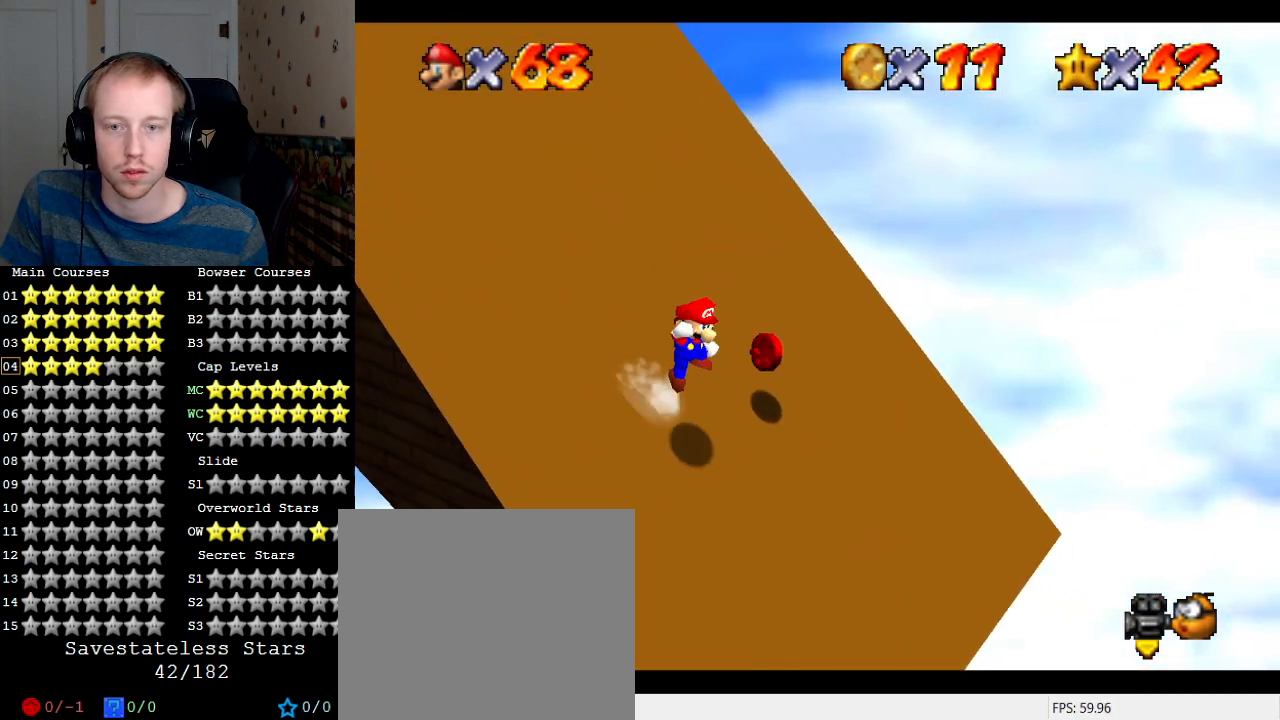
{"buttons": ["SQUARE"], "left_stick": "up", "right_stick": "center", "events": [[33, "R1", "down"], [67, "CROSS", "up"], [133, "R1", "up"], [133, "left_stick", "up"], [500, "SQUARE", "down"]]}
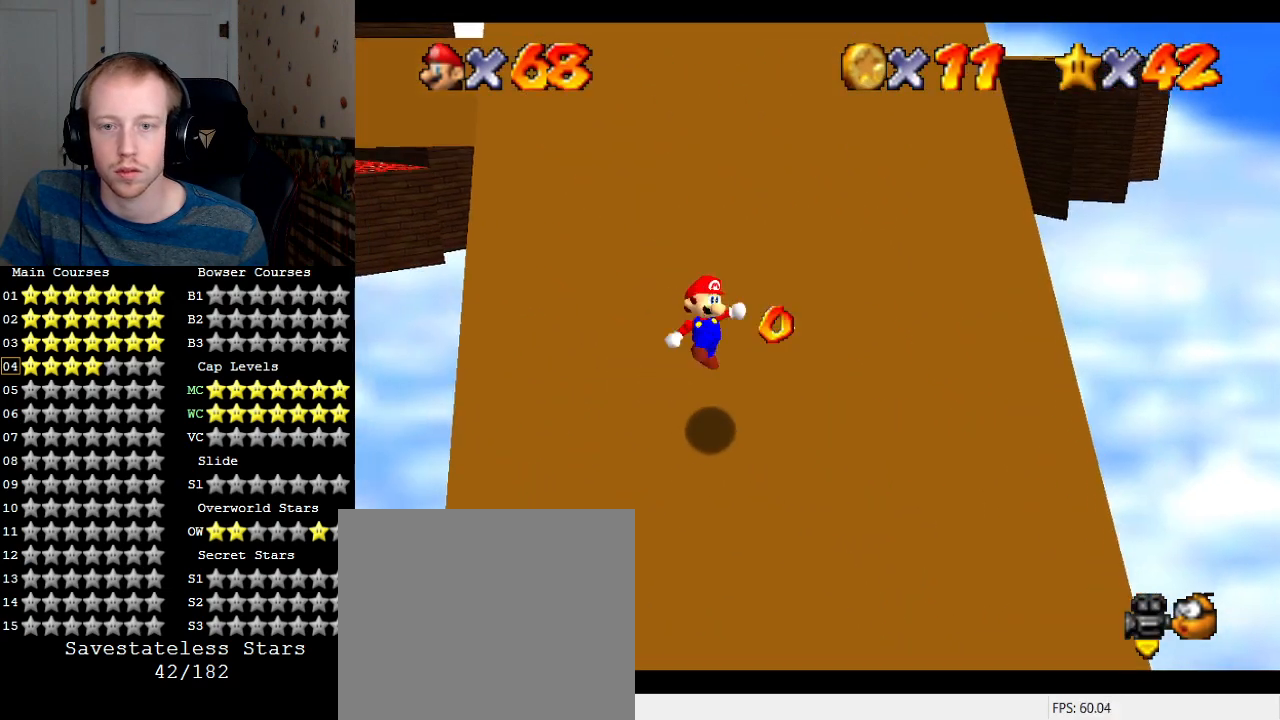
{"buttons": [], "left_stick": "up-left", "right_stick": "center", "events": [[33, "left_stick", "up-left"], [100, "SQUARE", "up"], [200, "right_stick", "down"], [333, "right_stick", "center"]]}
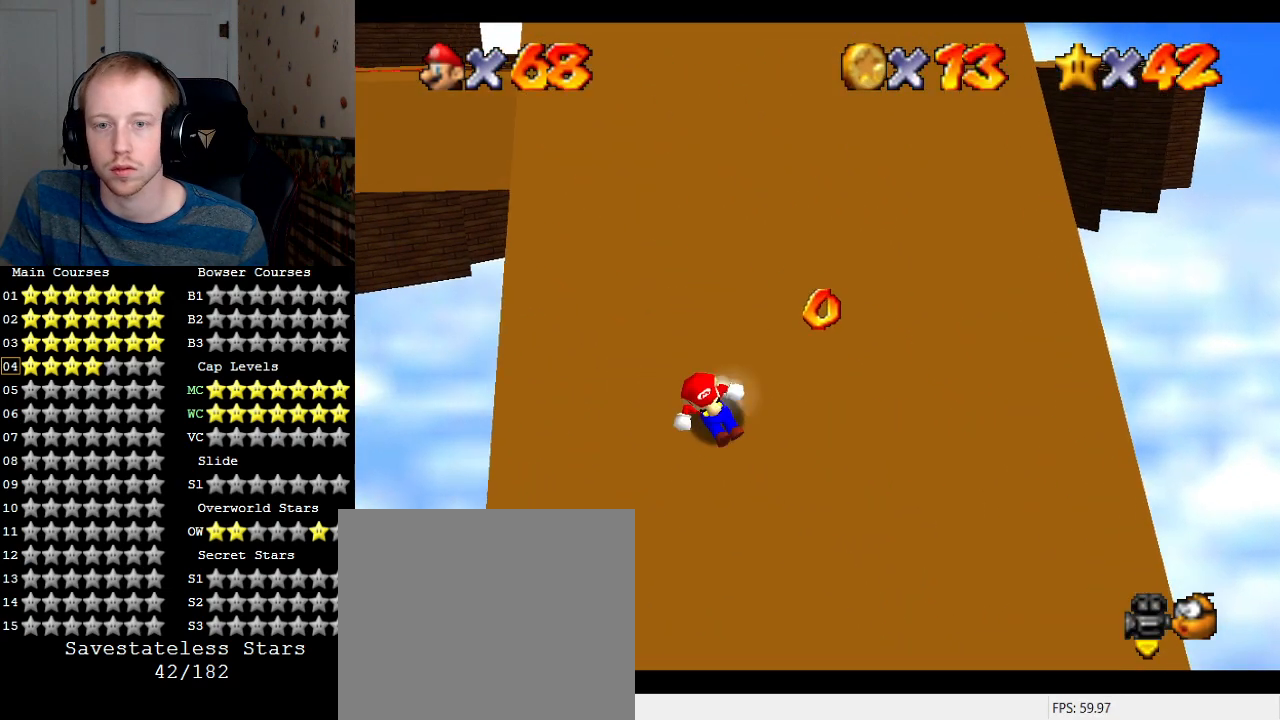
{"buttons": ["CROSS", "SQUARE"], "left_stick": "up-left", "right_stick": "center", "events": [[100, "CROSS", "down"], [500, "SQUARE", "down"]]}
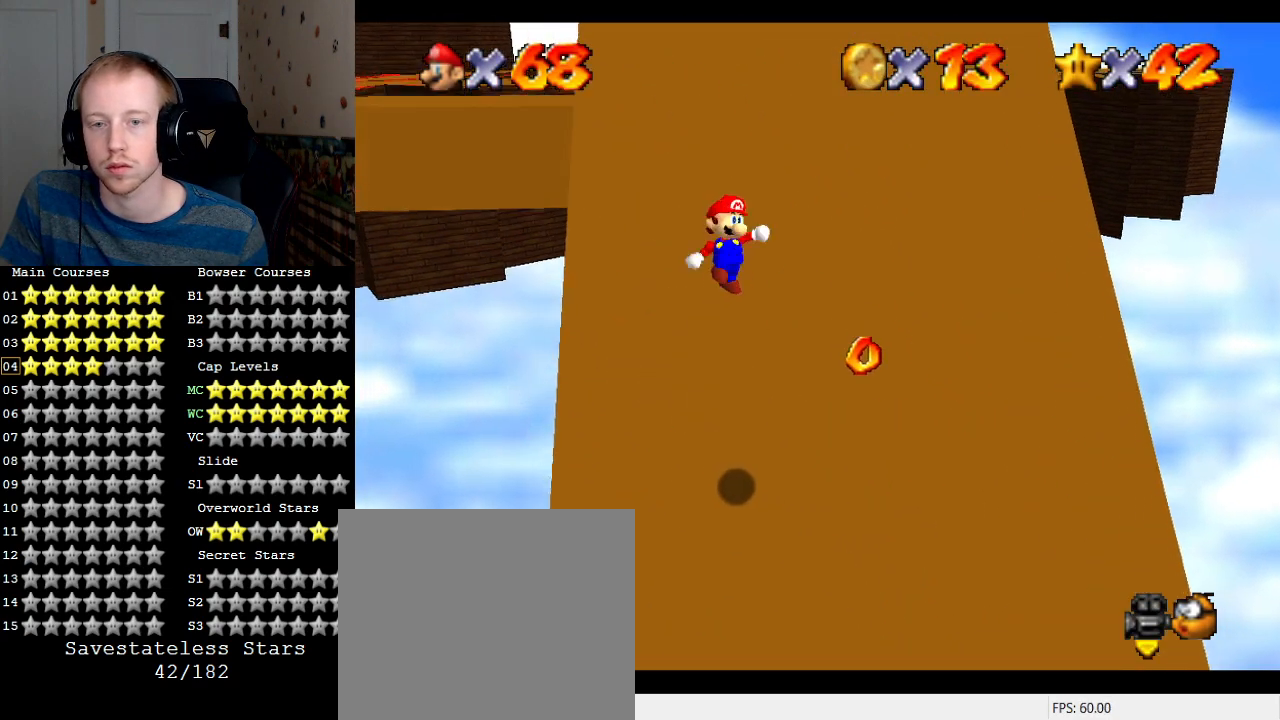
{"buttons": [], "left_stick": "center", "right_stick": "center", "events": [[200, "SQUARE", "up"], [333, "CROSS", "up"], [467, "left_stick", "center"]]}
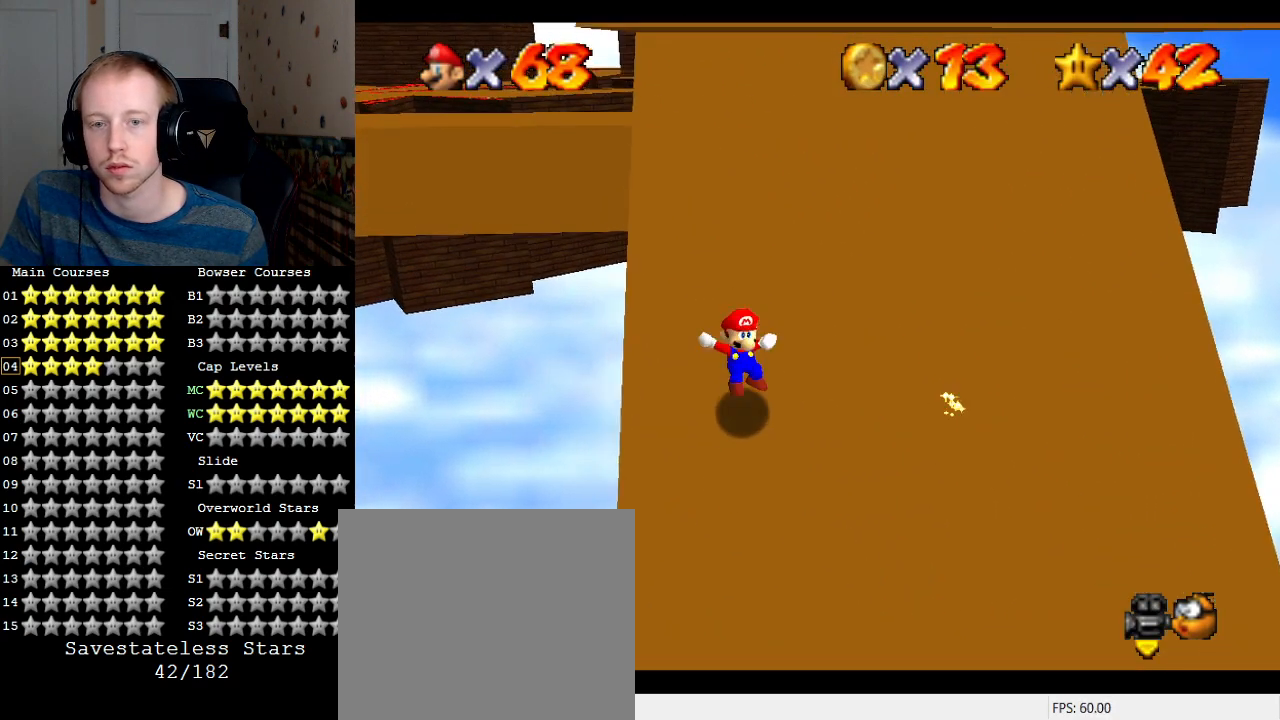
{"buttons": [], "left_stick": "up", "right_stick": "center", "events": [[100, "left_stick", "up"], [300, "CROSS", "down"], [433, "CROSS", "up"]]}
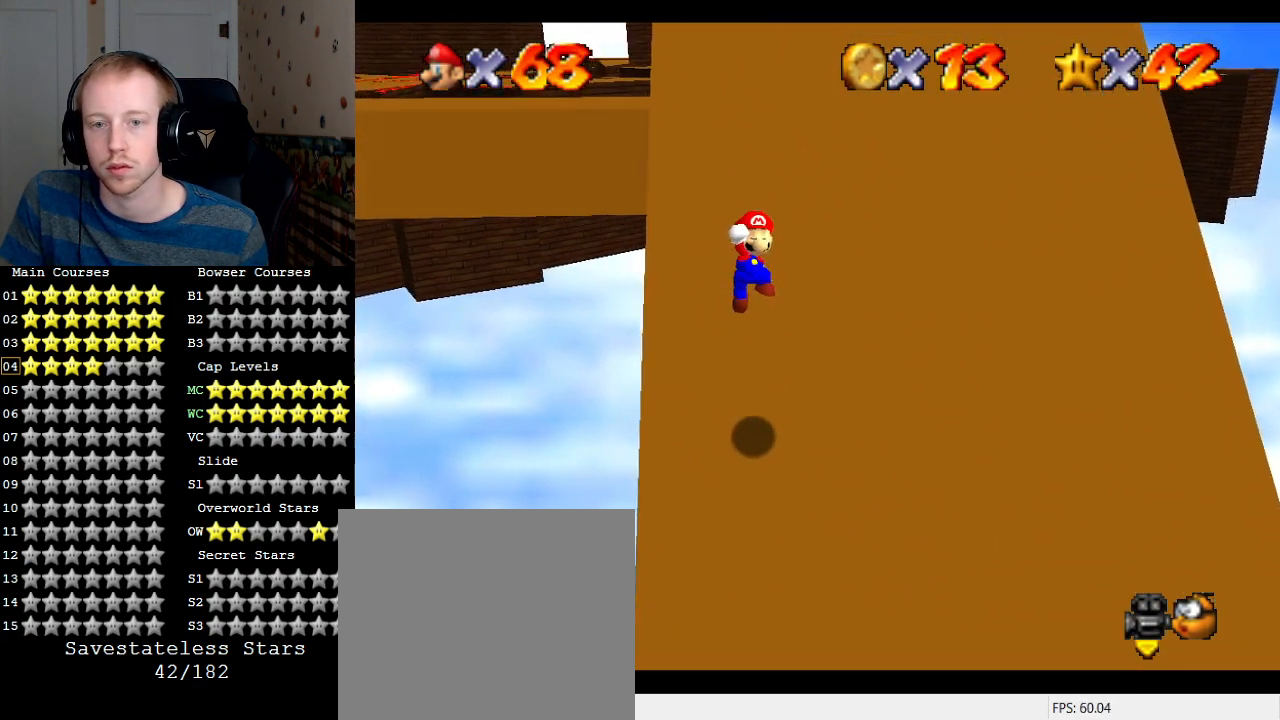
{"buttons": [], "left_stick": "up", "right_stick": "center", "events": [[67, "SQUARE", "down"], [233, "SQUARE", "up"]]}
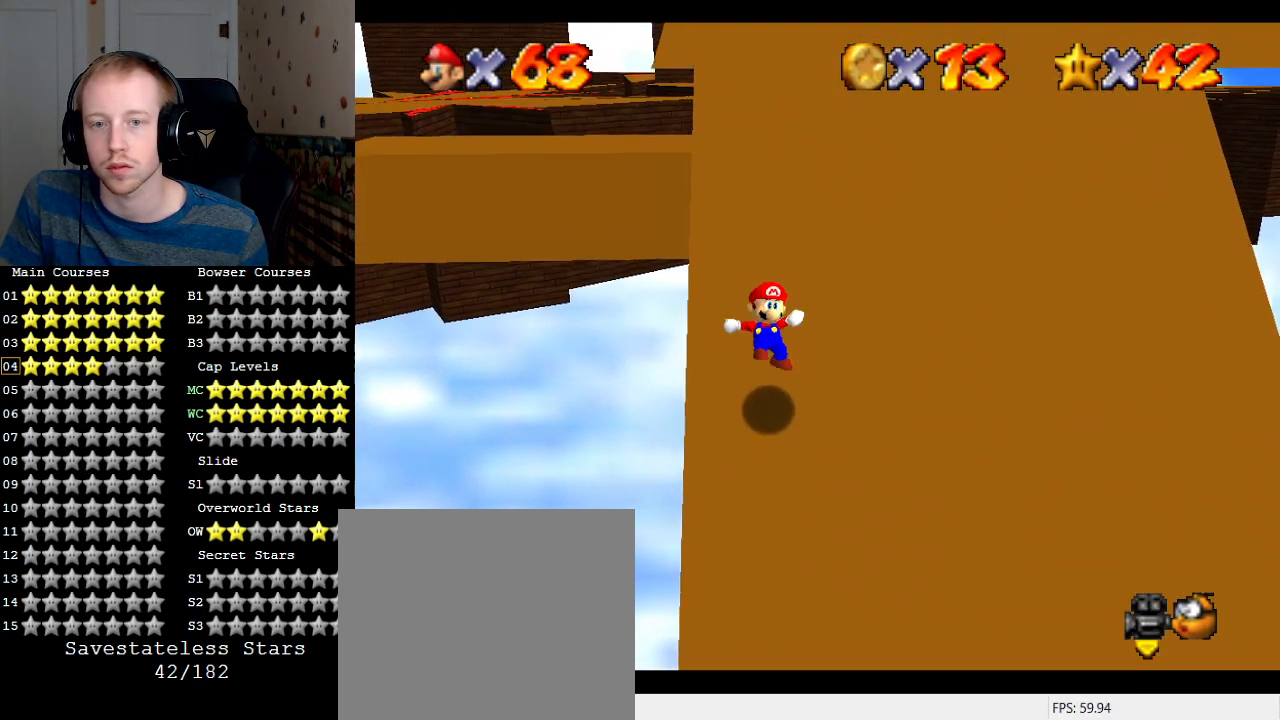
{"buttons": [], "left_stick": "up", "right_stick": "center", "events": [[300, "CROSS", "down"], [400, "CROSS", "up"]]}
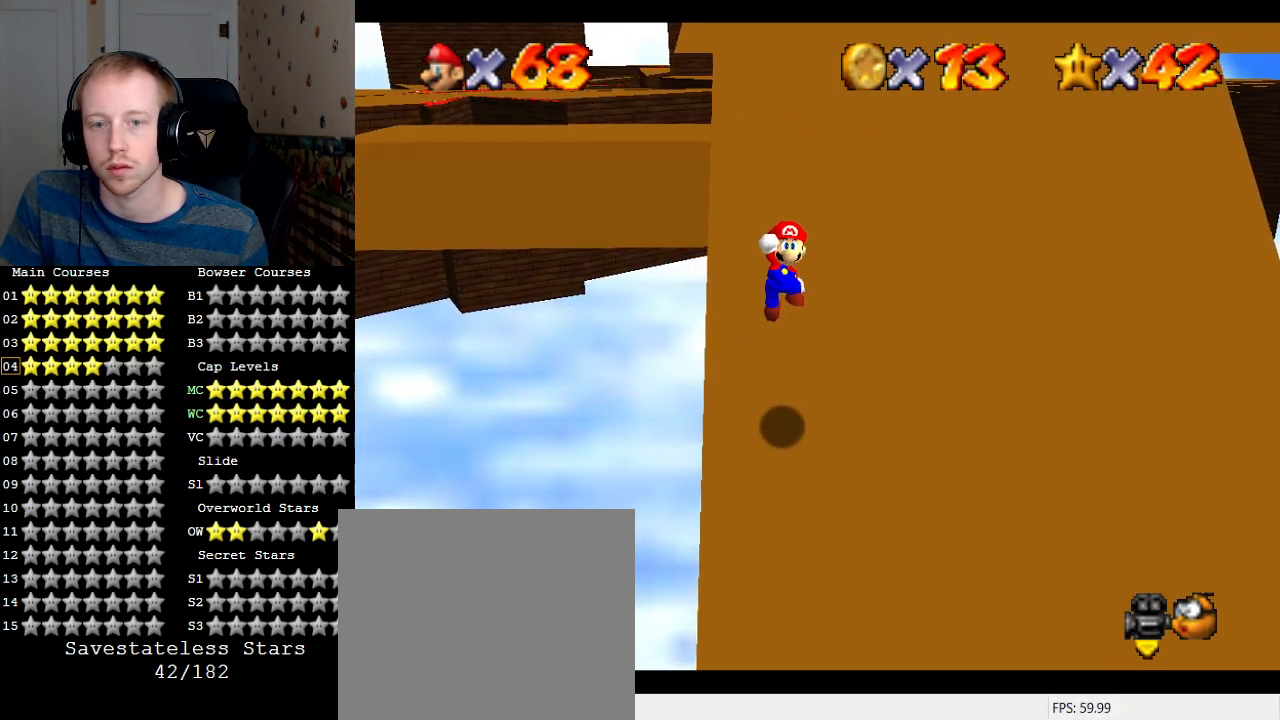
{"buttons": [], "left_stick": "up", "right_stick": "center", "events": [[200, "SQUARE", "down"], [300, "SQUARE", "up"]]}
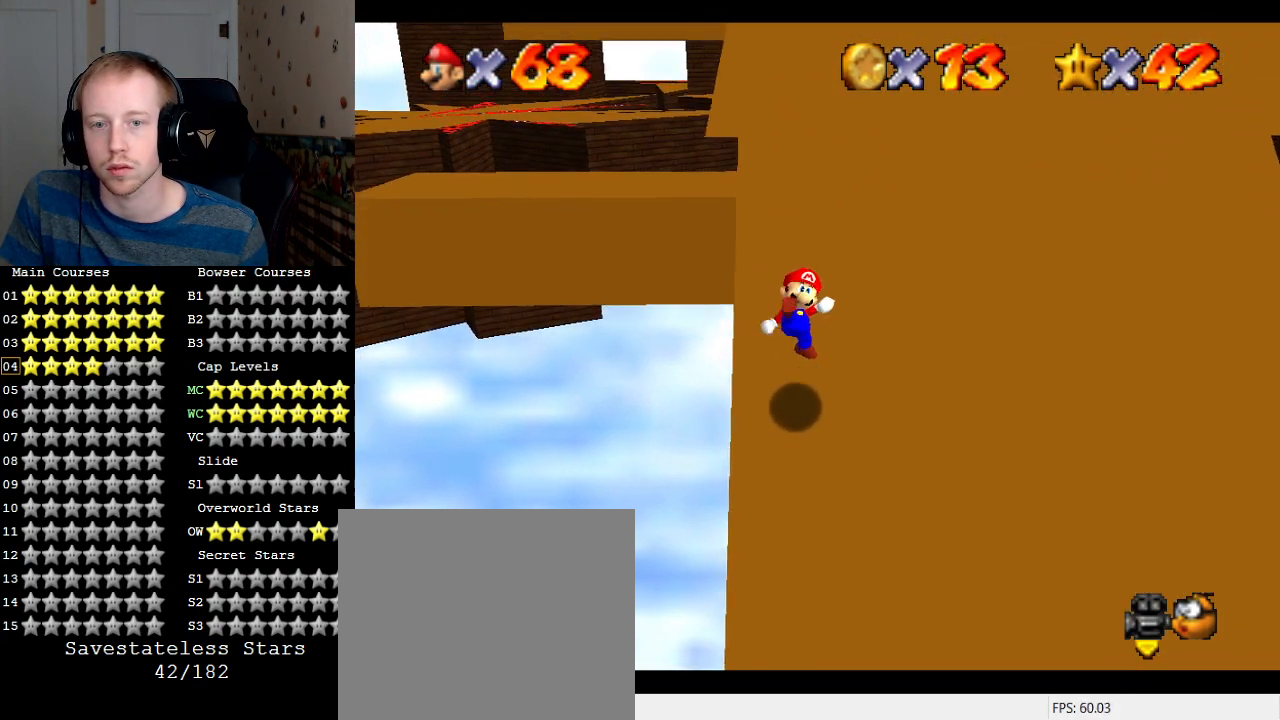
{"buttons": [], "left_stick": "up", "right_stick": "center", "events": [[300, "CROSS", "down"], [400, "CROSS", "up"]]}
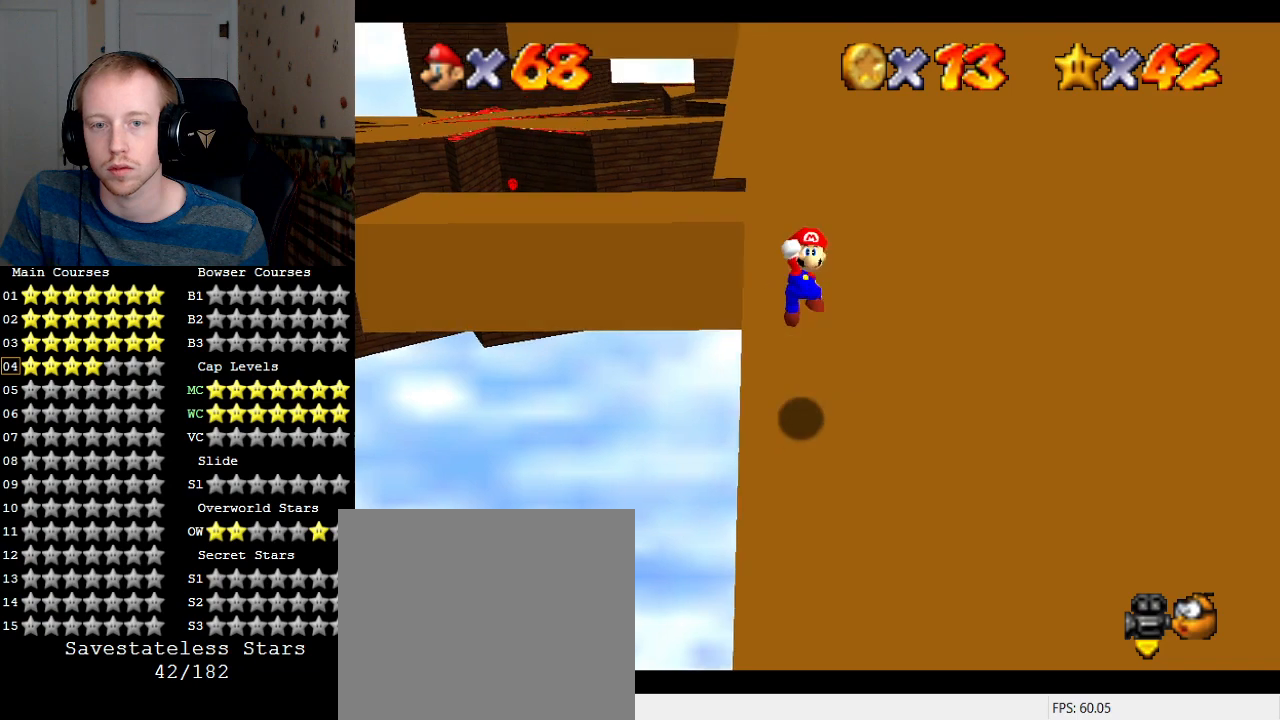
{"buttons": [], "left_stick": "up-left", "right_stick": "center", "events": [[100, "left_stick", "up-left"], [133, "SQUARE", "down"], [200, "SQUARE", "up"]]}
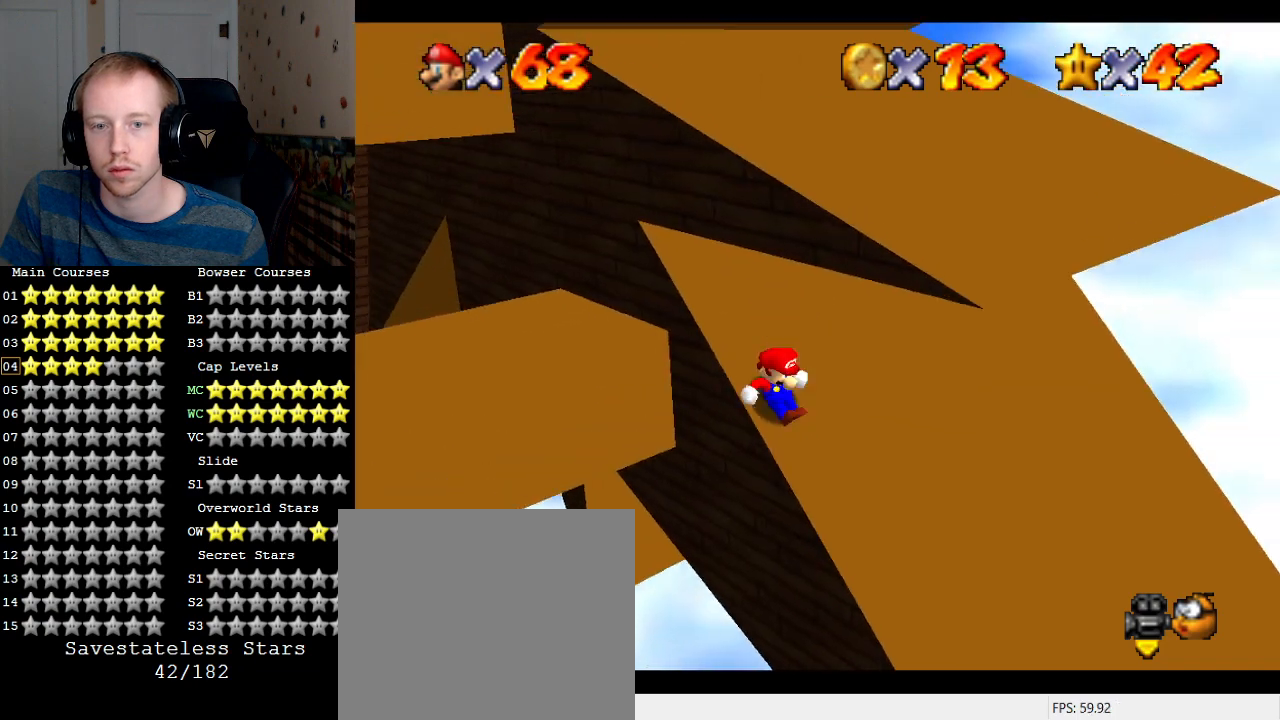
{"buttons": [], "left_stick": "up-left", "right_stick": "center", "events": [[200, "CROSS", "down"], [300, "CROSS", "up"]]}
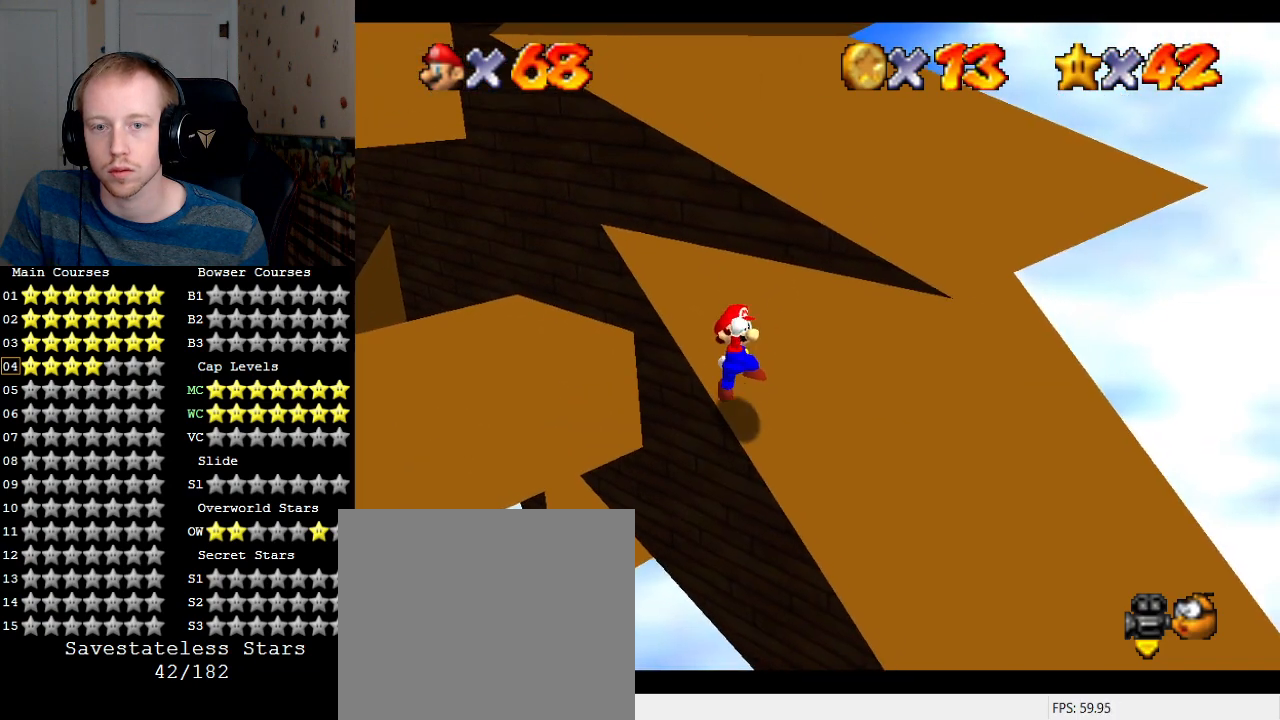
{"buttons": ["CROSS"], "left_stick": "up-left", "right_stick": "center", "events": [[100, "SQUARE", "down"], [200, "SQUARE", "up"], [500, "CROSS", "down"]]}
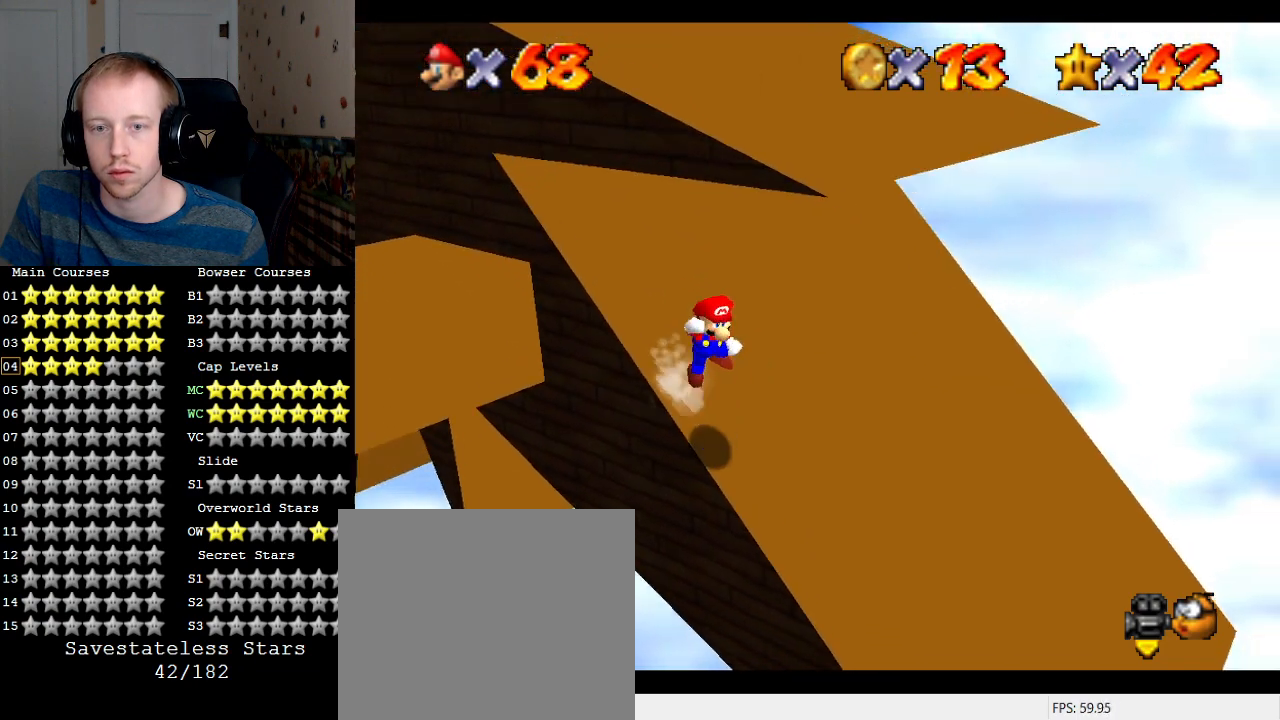
{"buttons": ["SQUARE"], "left_stick": "up-left", "right_stick": "center", "events": [[100, "CROSS", "up"], [467, "SQUARE", "down"]]}
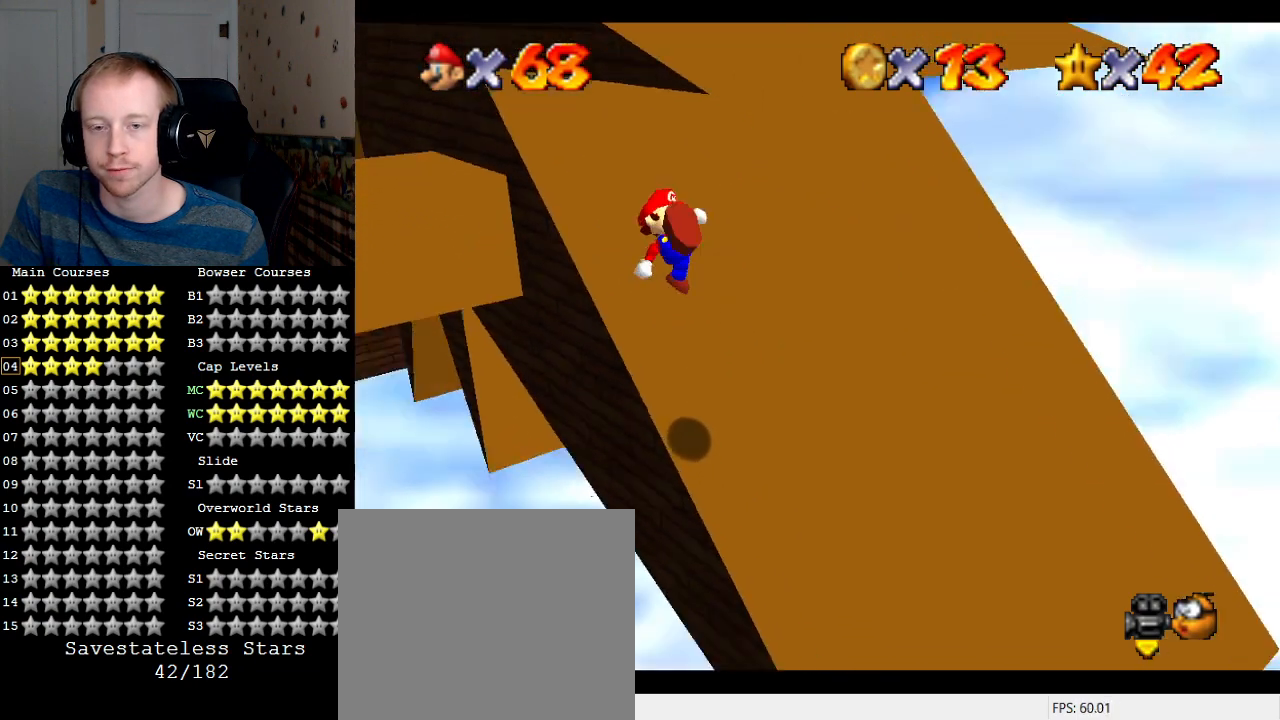
{"buttons": [], "left_stick": "up", "right_stick": "center", "events": [[67, "SQUARE", "up"], [100, "left_stick", "up"], [233, "left_stick", "center"], [367, "left_stick", "up"]]}
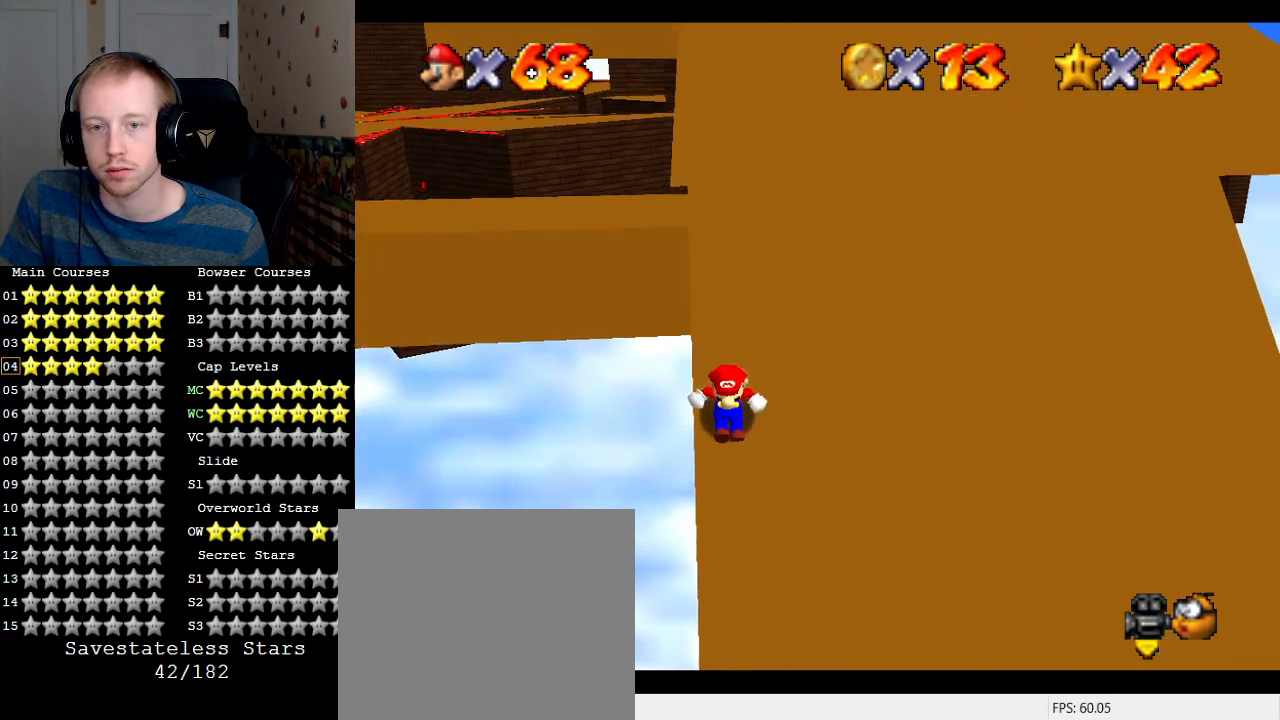
{"buttons": [], "left_stick": "up", "right_stick": "center", "events": [[167, "CROSS", "down"], [267, "CROSS", "up"]]}
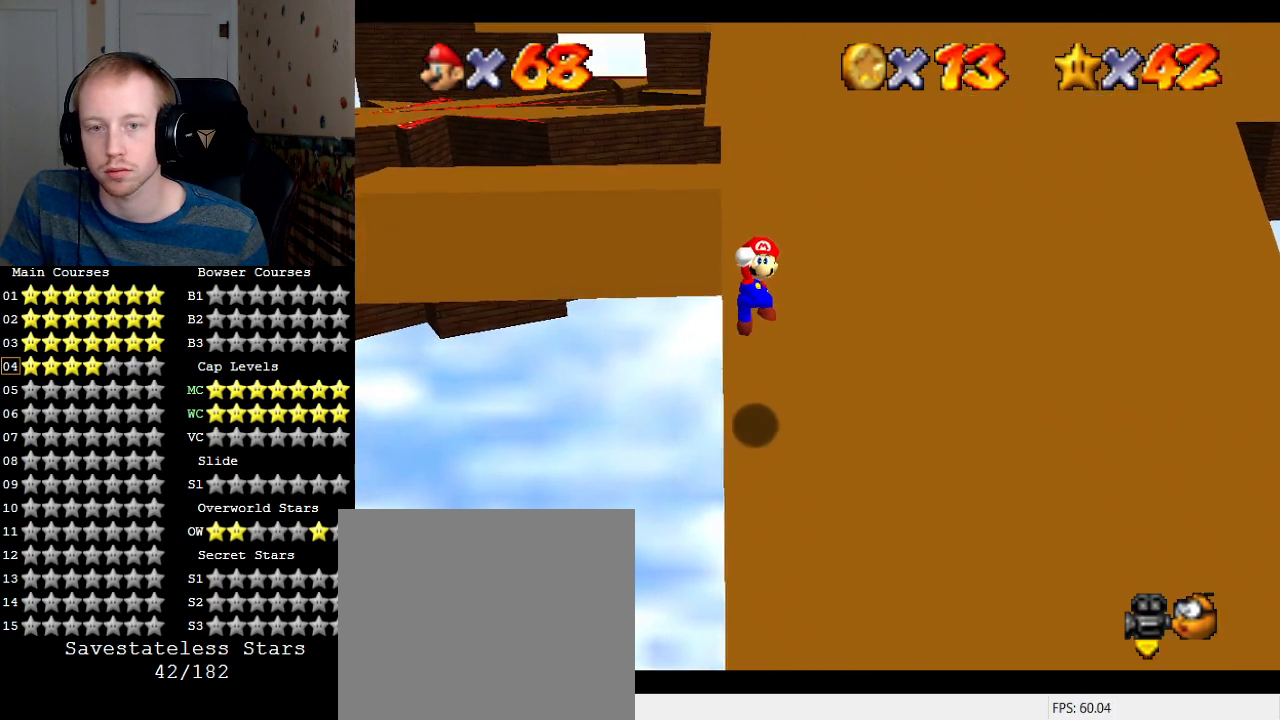
{"buttons": [], "left_stick": "up-left", "right_stick": "center", "events": [[67, "SQUARE", "down"], [133, "SQUARE", "up"], [233, "left_stick", "up-left"]]}
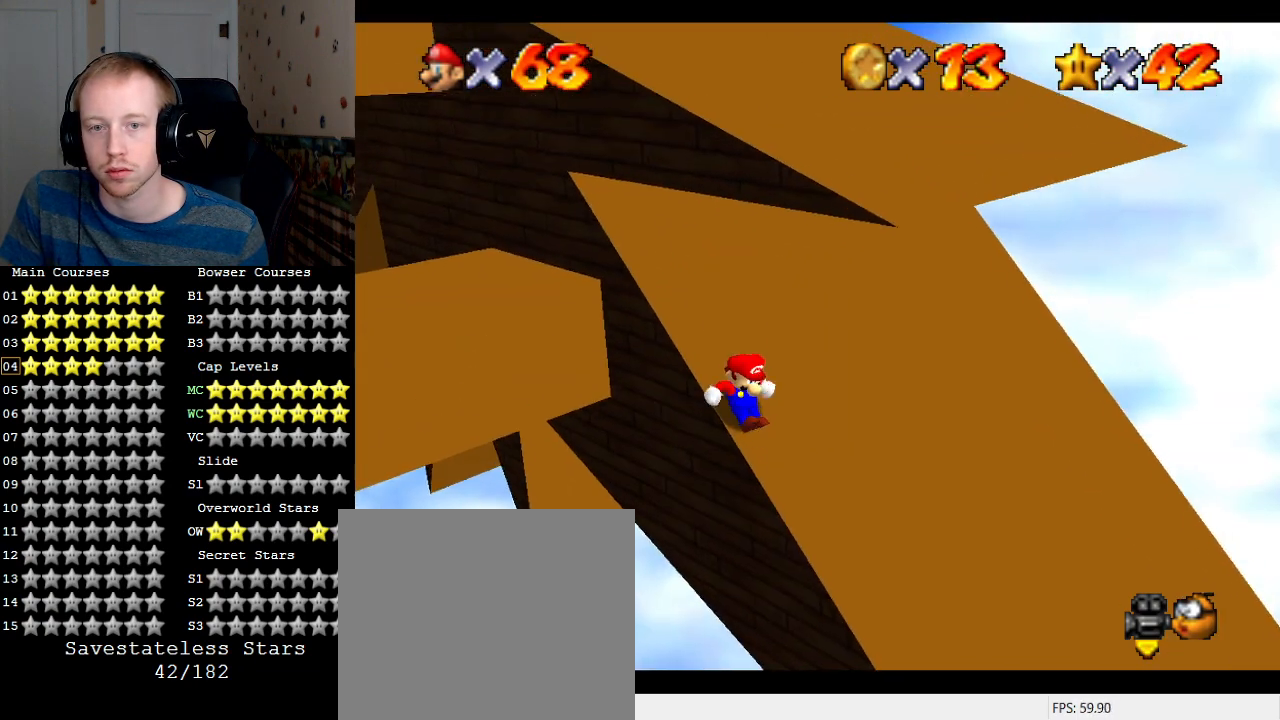
{"buttons": [], "left_stick": "up-left", "right_stick": "center", "events": [[167, "CROSS", "down"], [300, "CROSS", "up"]]}
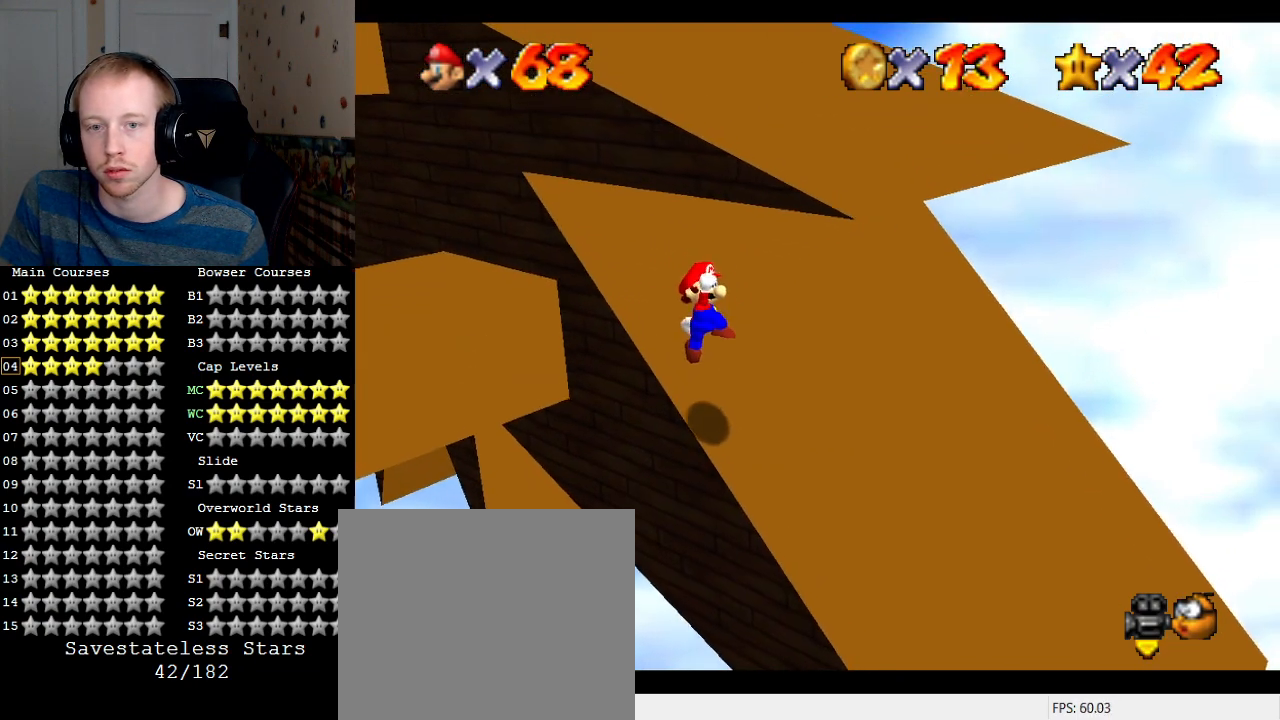
{"buttons": [], "left_stick": "up-left", "right_stick": "center", "events": [[67, "SQUARE", "down"], [200, "SQUARE", "up"]]}
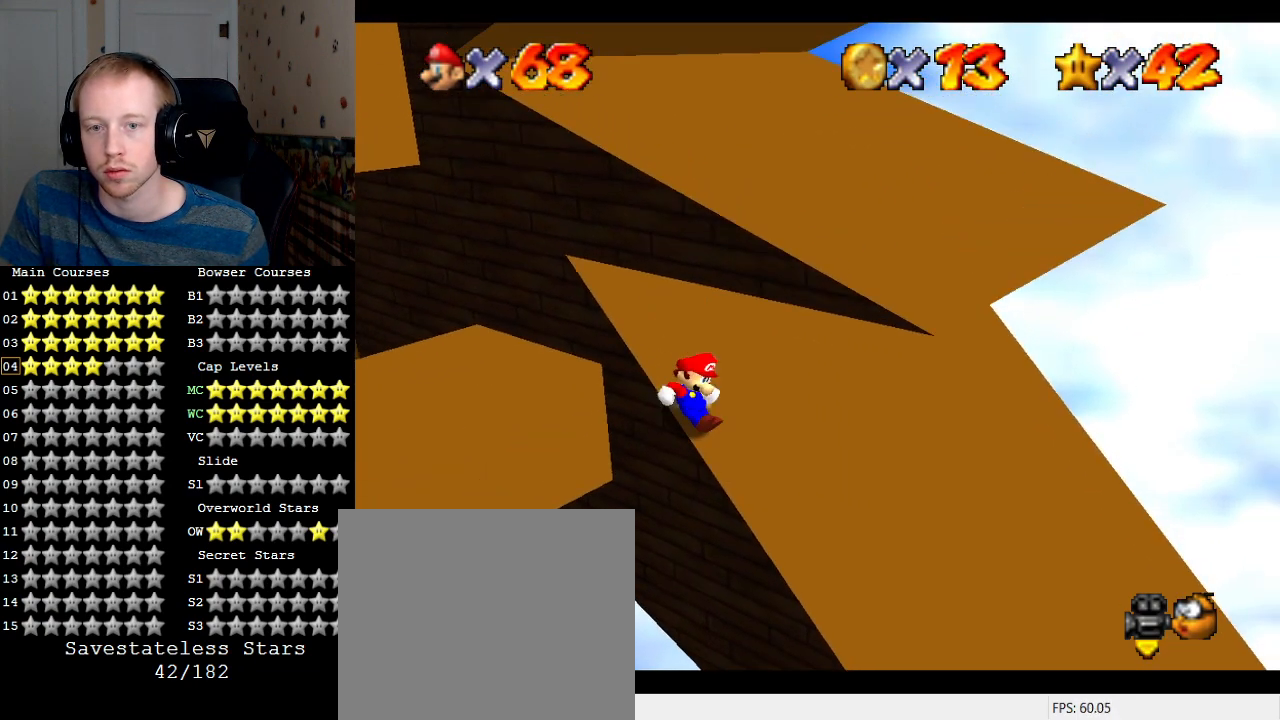
{"buttons": ["SQUARE"], "left_stick": "up-left", "right_stick": "center", "events": [[133, "CROSS", "down"], [200, "CROSS", "up"], [467, "SQUARE", "down"]]}
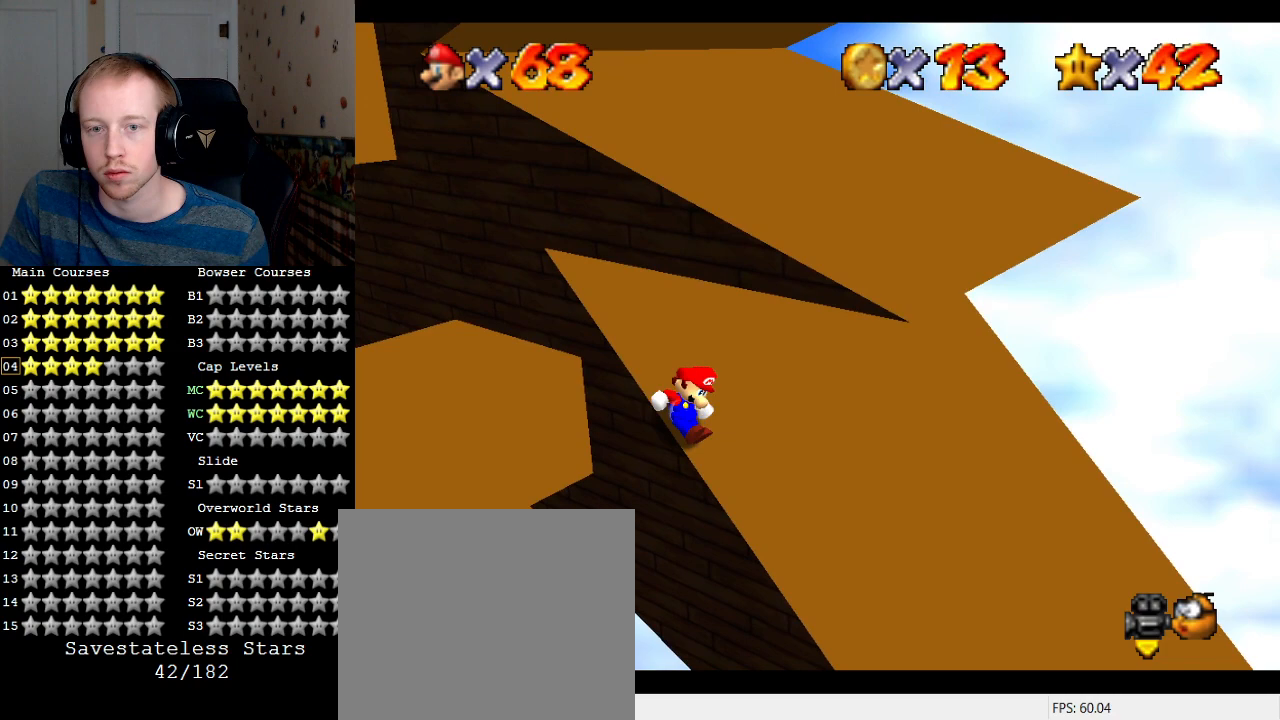
{"buttons": [], "left_stick": "up-left", "right_stick": "center", "events": [[33, "SQUARE", "up"], [367, "CROSS", "down"], [467, "CROSS", "up"]]}
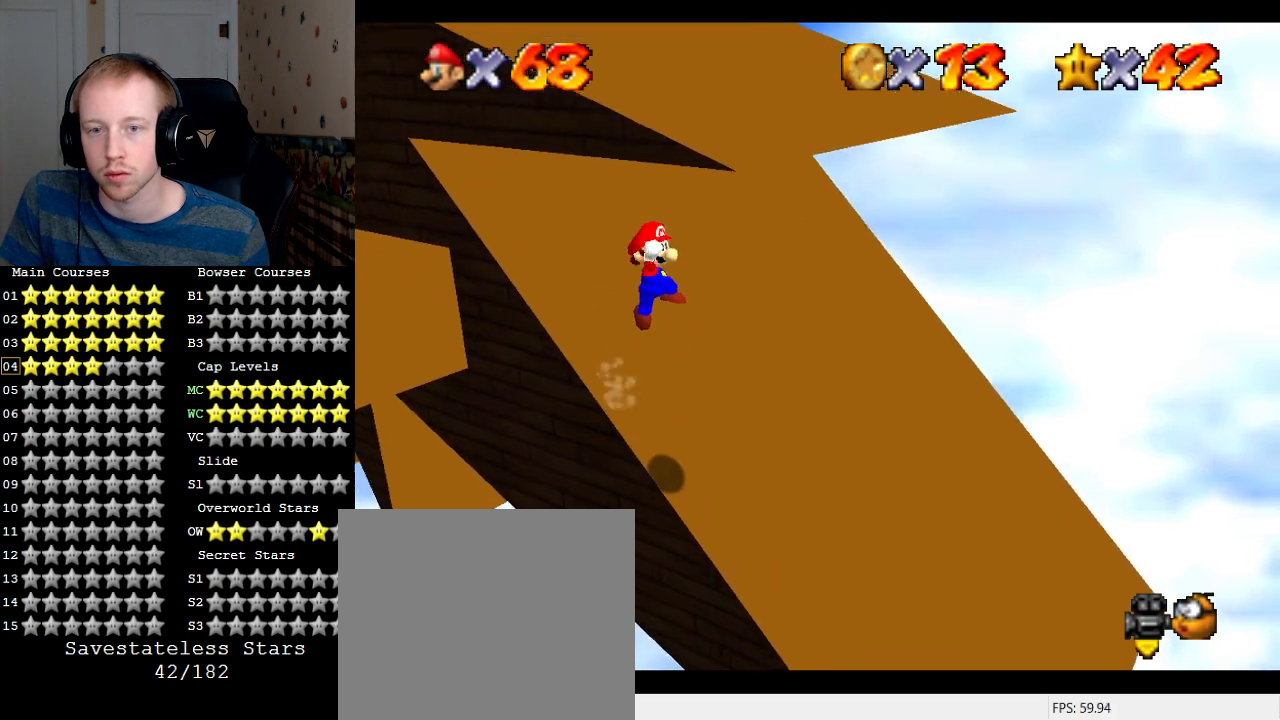
{"buttons": [], "left_stick": "up", "right_stick": "center", "events": [[267, "SQUARE", "down"], [367, "SQUARE", "up"], [467, "left_stick", "up"]]}
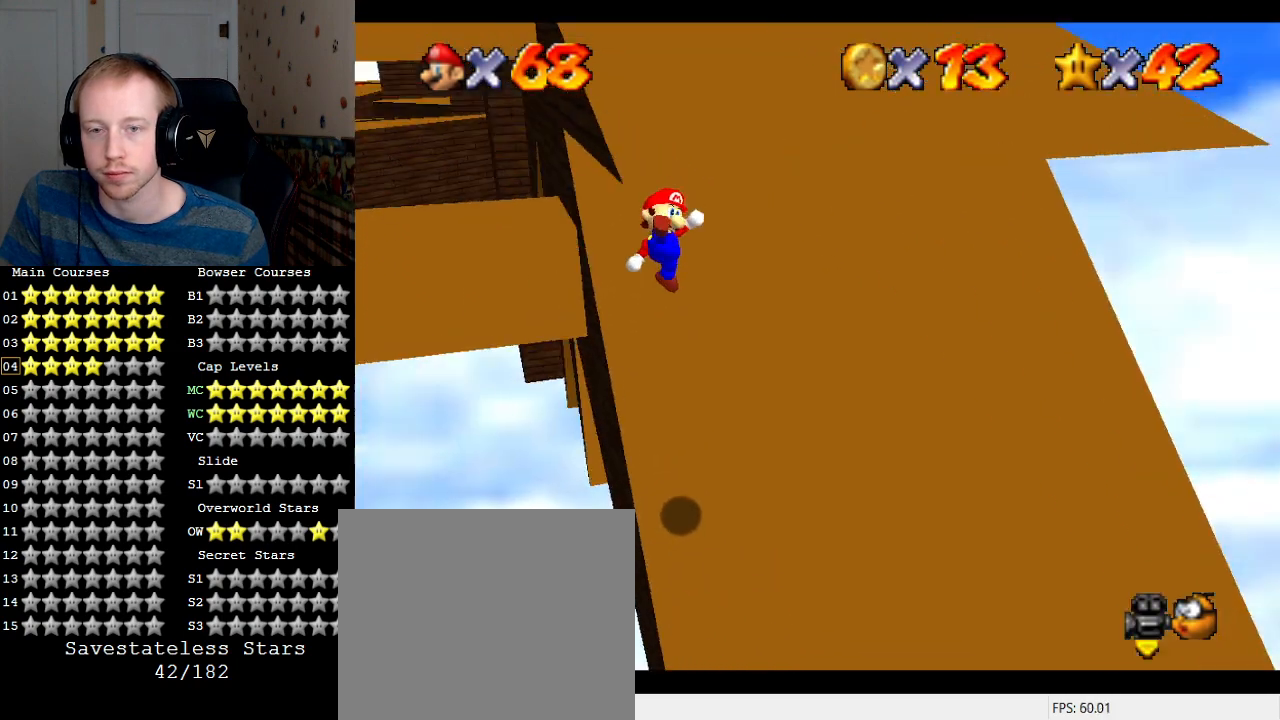
{"buttons": [], "left_stick": "up", "right_stick": "center", "events": []}
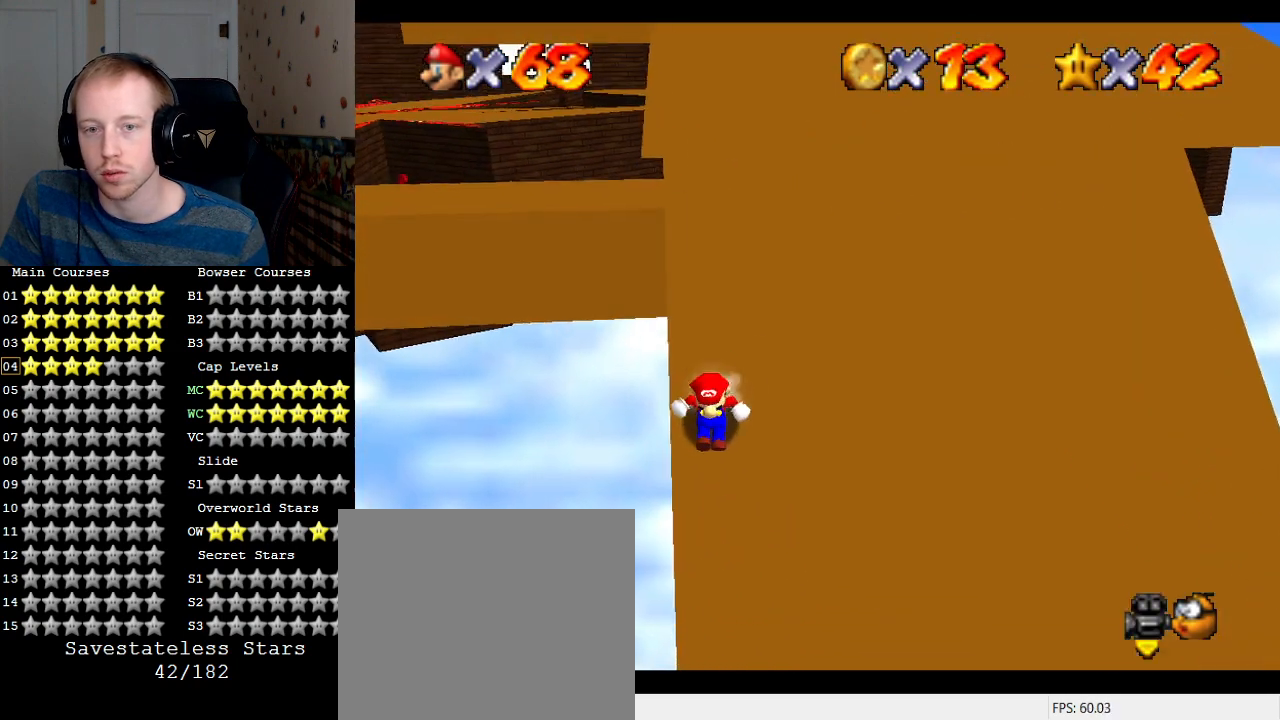
{"buttons": ["SQUARE"], "left_stick": "up", "right_stick": "center", "events": [[67, "CROSS", "down"], [200, "CROSS", "up"], [500, "SQUARE", "down"]]}
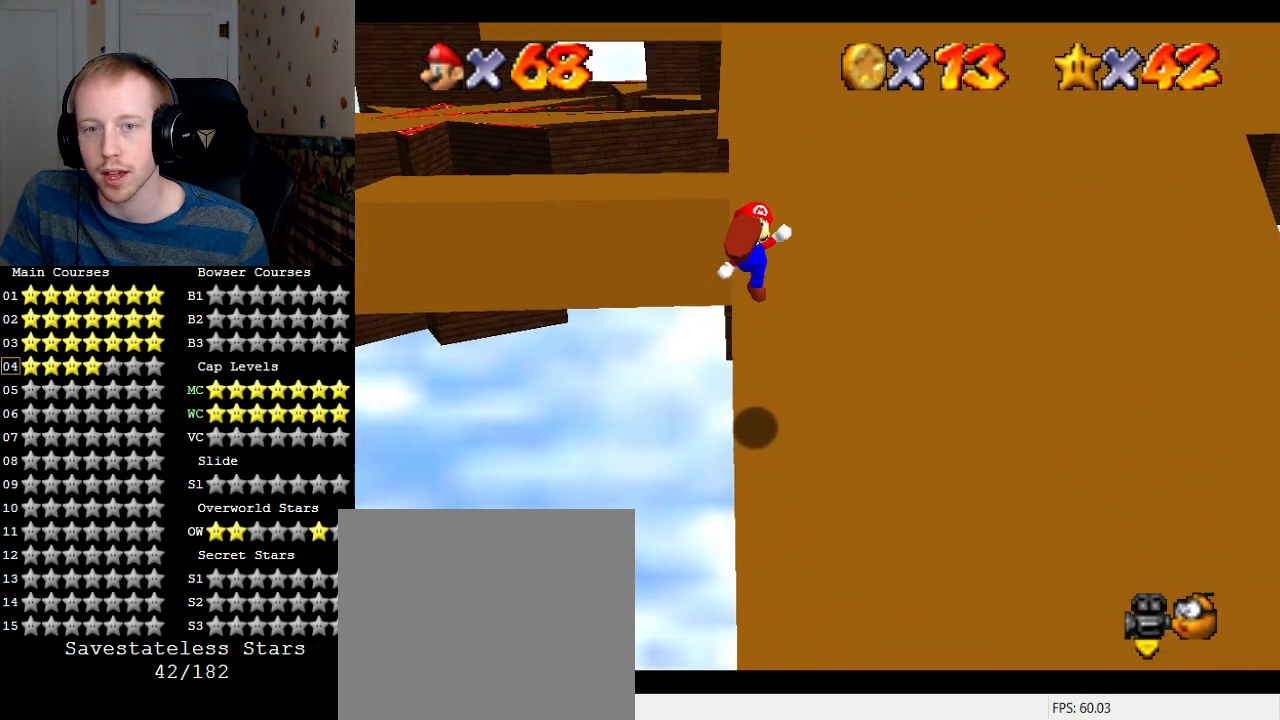
{"buttons": [], "left_stick": "up", "right_stick": "center", "events": [[100, "SQUARE", "up"]]}
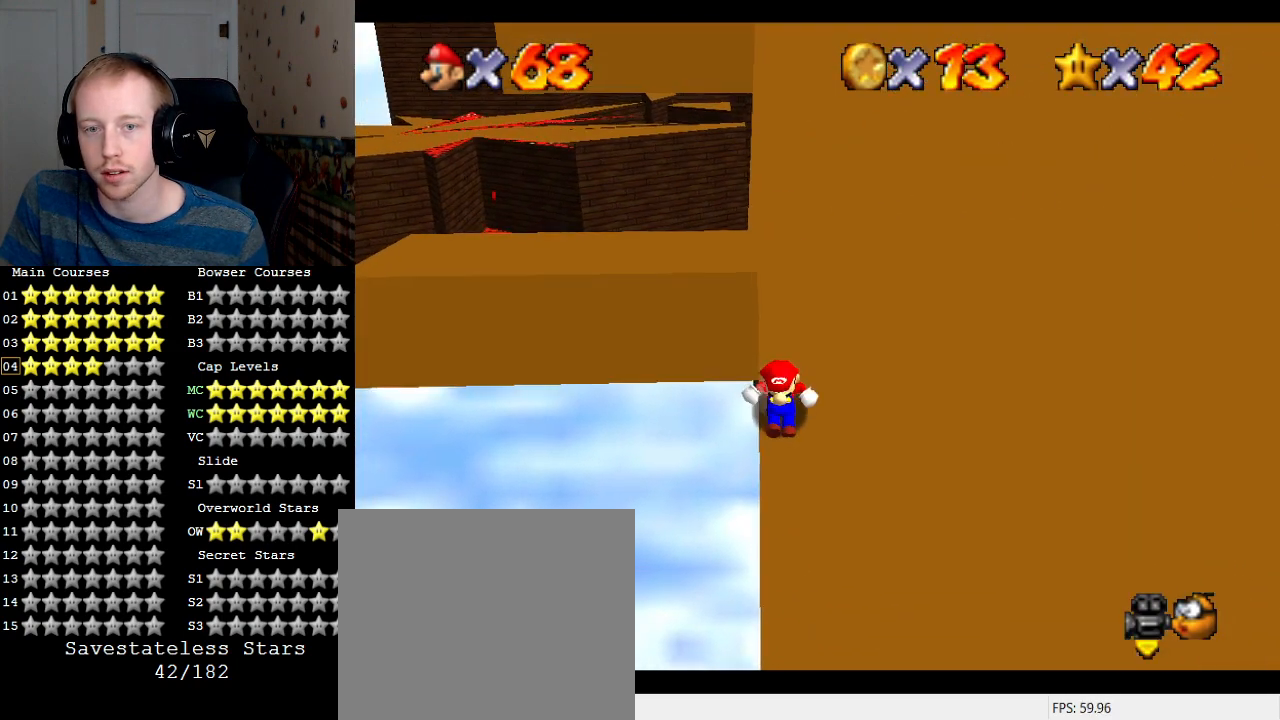
{"buttons": ["SQUARE"], "left_stick": "up", "right_stick": "center", "events": [[100, "CROSS", "down"], [200, "CROSS", "up"], [467, "SQUARE", "down"]]}
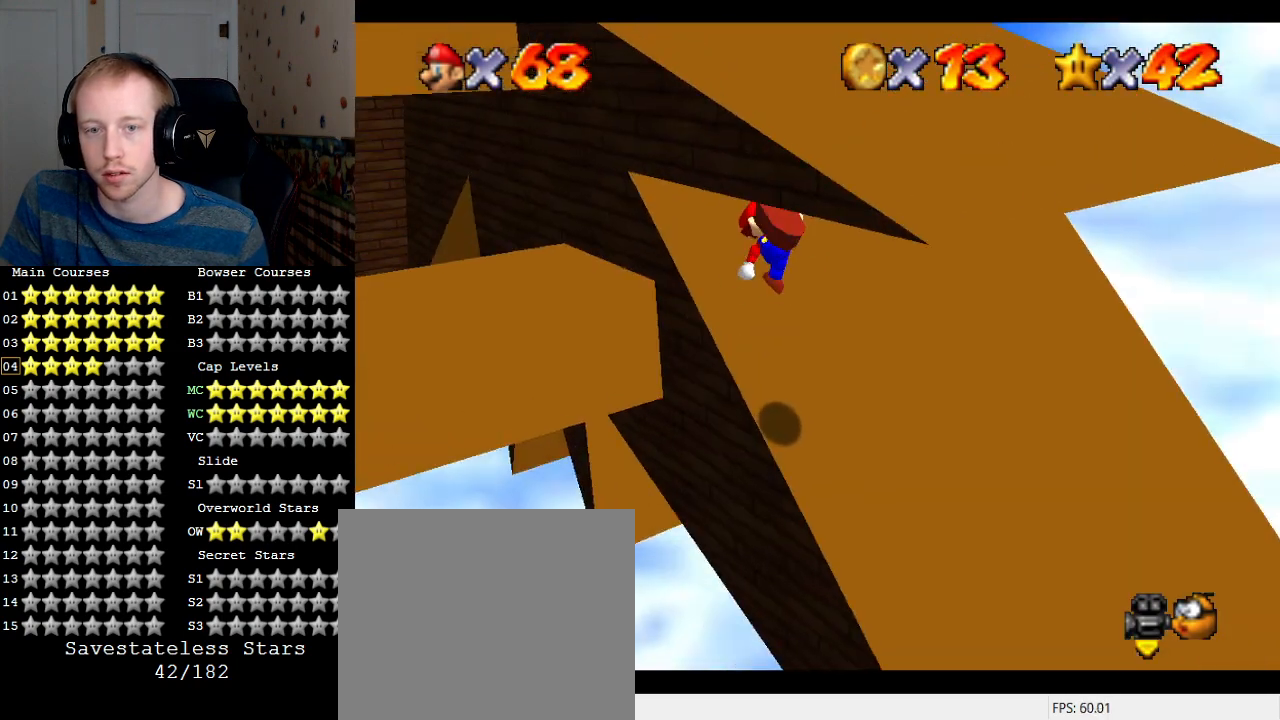
{"buttons": [], "left_stick": "up-left", "right_stick": "center", "events": [[33, "SQUARE", "up"], [33, "left_stick", "center"], [200, "left_stick", "up-left"]]}
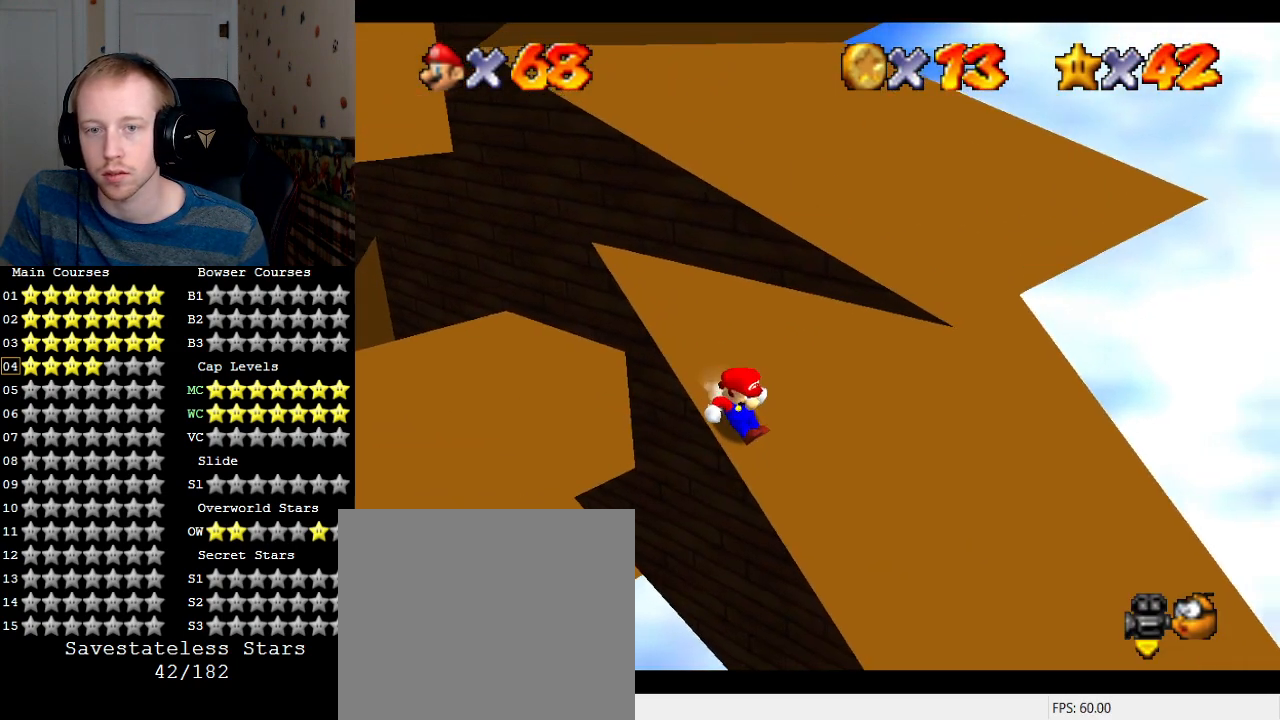
{"buttons": [], "left_stick": "up-left", "right_stick": "center", "events": [[67, "CROSS", "down"], [133, "CROSS", "up"], [400, "SQUARE", "down"], [500, "SQUARE", "up"]]}
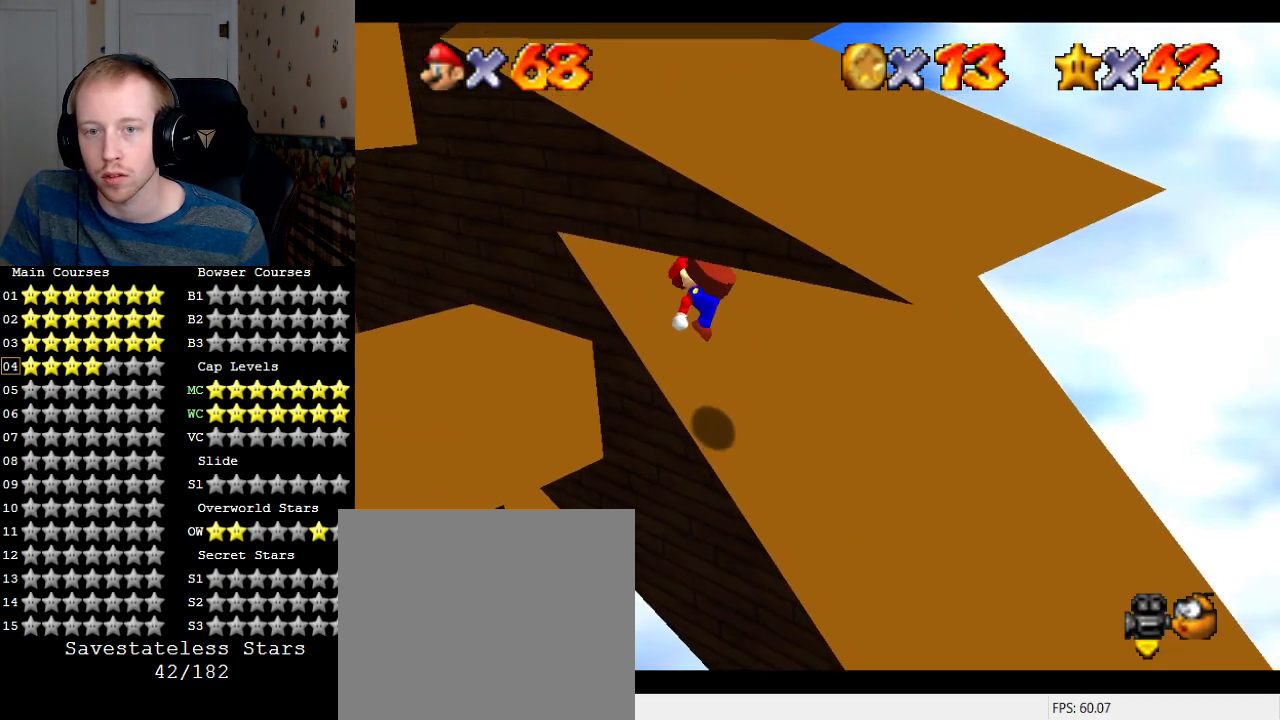
{"buttons": [], "left_stick": "left", "right_stick": "center", "events": [[400, "left_stick", "left"]]}
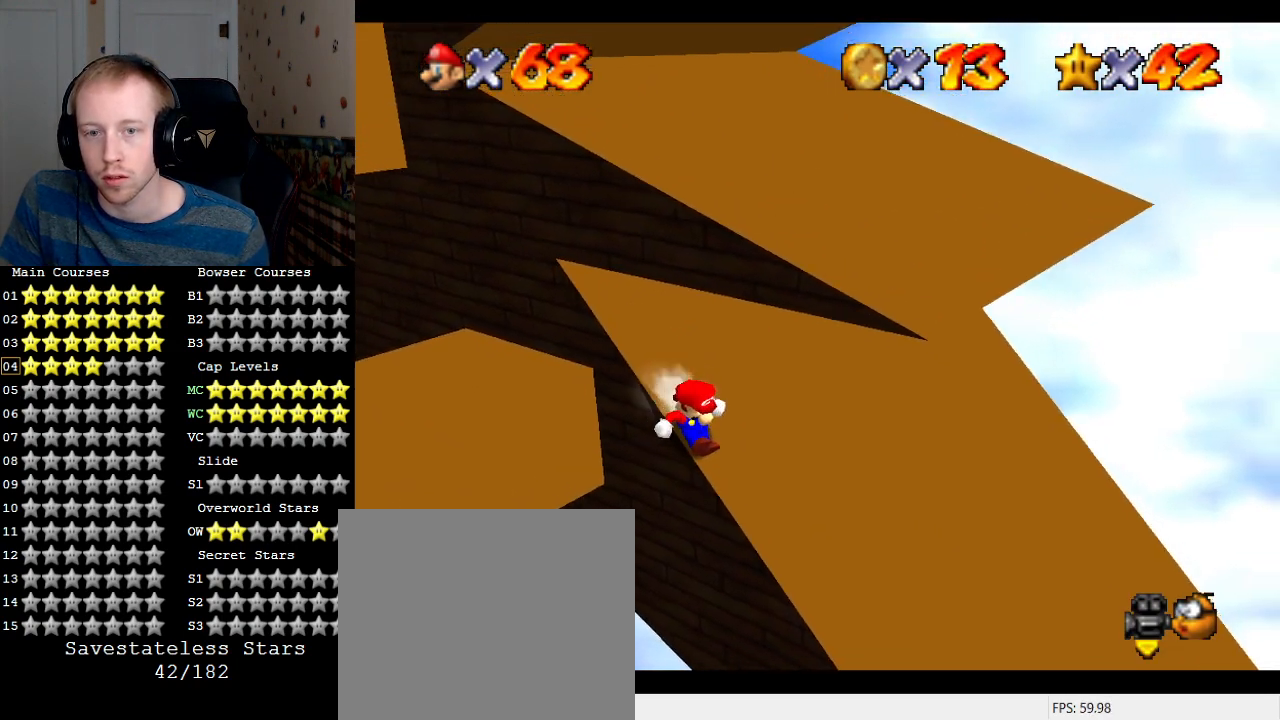
{"buttons": ["CROSS"], "left_stick": "up", "right_stick": "center", "events": [[67, "CROSS", "down"], [167, "left_stick", "up-left"], [367, "left_stick", "up"]]}